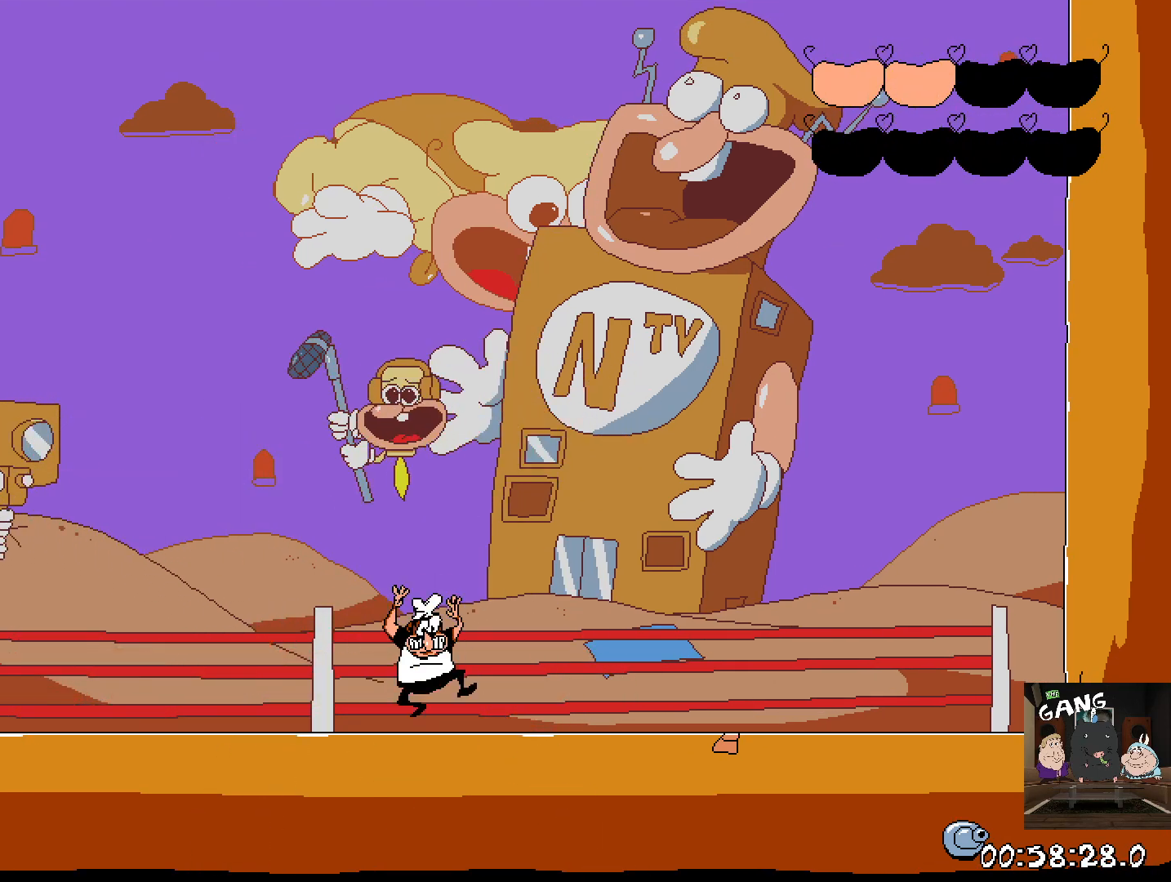
Gameplay with a controller (PlayStation layout); each line is a JSON object with the inputs held at the frame after it. "events" lists button and stick changes between this image and that frame as [ms after this image, input, new state], when the widget could be followed in between.
{"buttons": ["TRIANGLE"], "left_stick": "right", "right_stick": "center", "events": [[433, "left_stick", "right"]]}
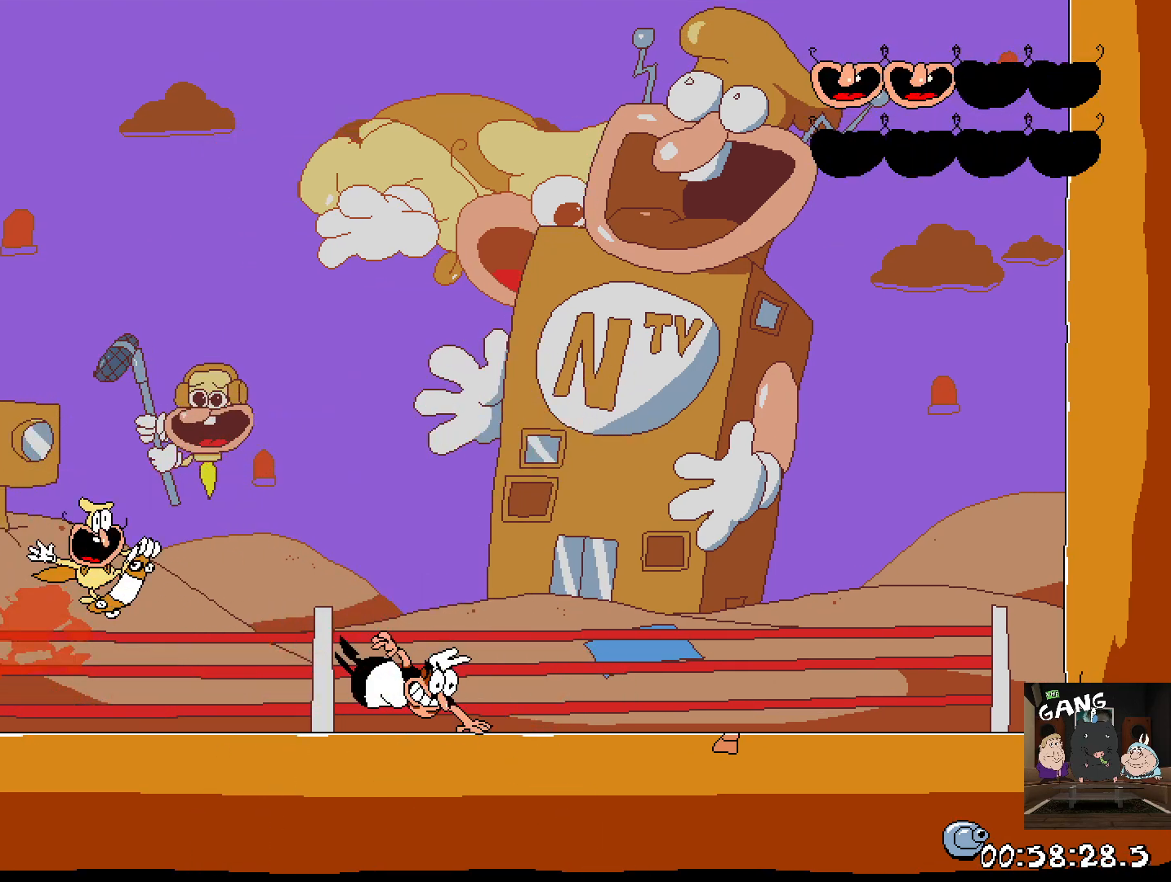
{"buttons": ["TRIANGLE"], "left_stick": "center", "right_stick": "center", "events": [[217, "left_stick", "up-left"], [500, "left_stick", "center"]]}
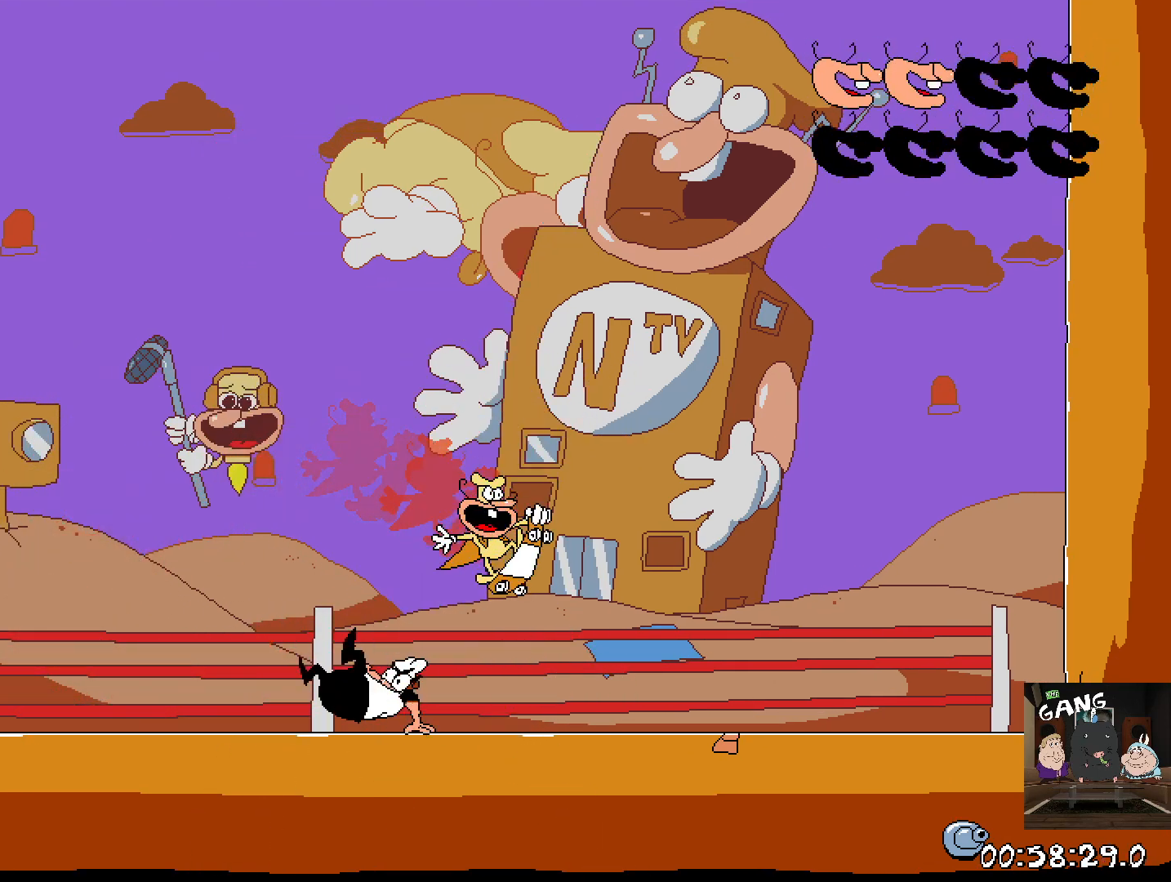
{"buttons": [], "left_stick": "right", "right_stick": "center", "events": [[17, "left_stick", "right"], [500, "TRIANGLE", "up"]]}
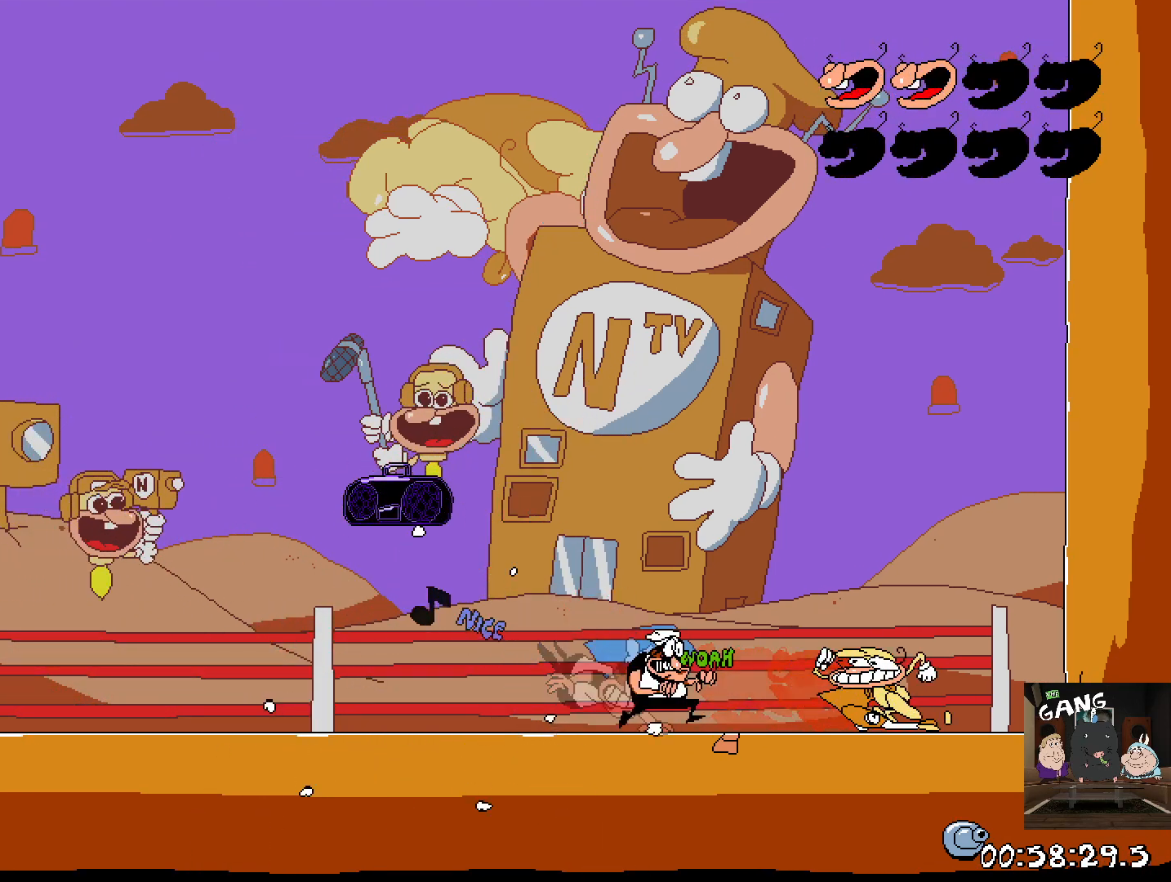
{"buttons": [], "left_stick": "up-left", "right_stick": "center", "events": [[83, "SQUARE", "down"], [233, "SQUARE", "up"], [233, "left_stick", "up-left"]]}
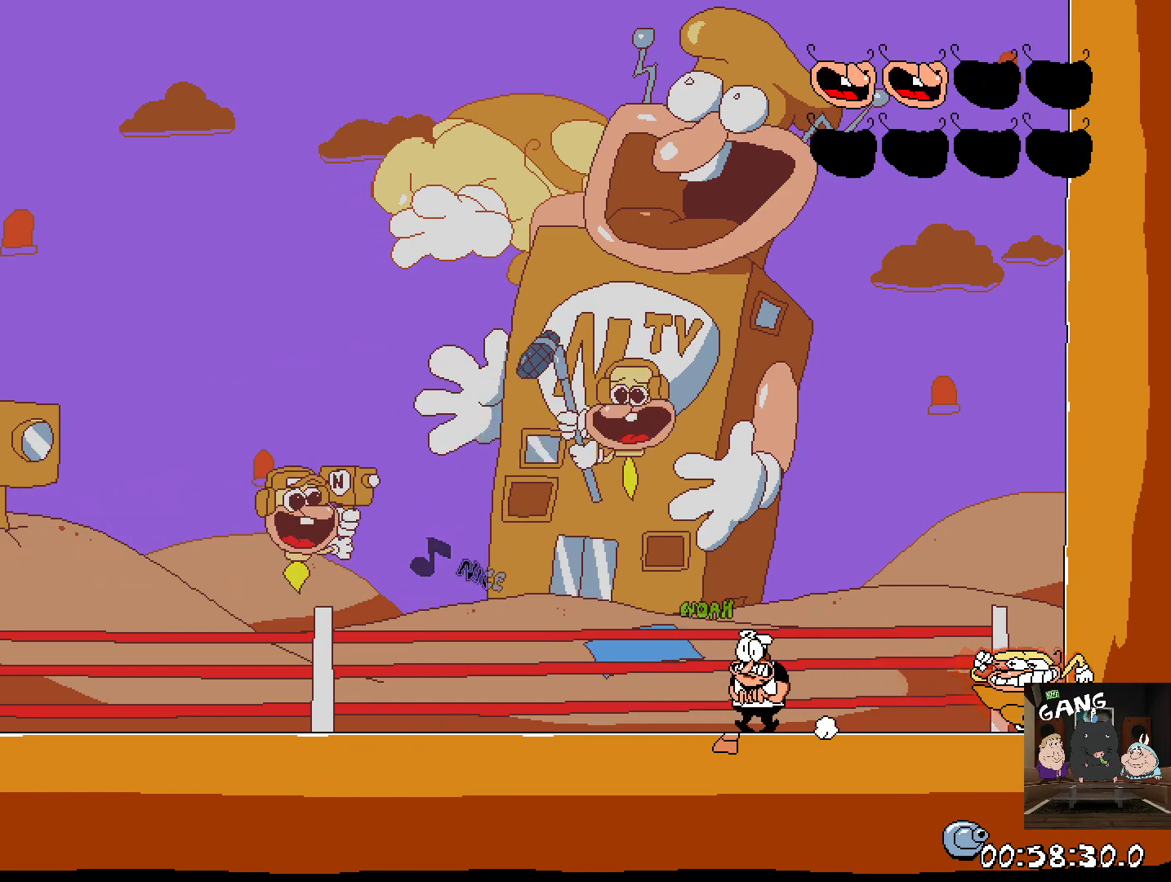
{"buttons": ["SQUARE"], "left_stick": "up-left", "right_stick": "center", "events": [[33, "left_stick", "right"], [117, "CROSS", "down"], [250, "CROSS", "up"], [400, "left_stick", "left"], [467, "SQUARE", "down"], [483, "left_stick", "up-left"]]}
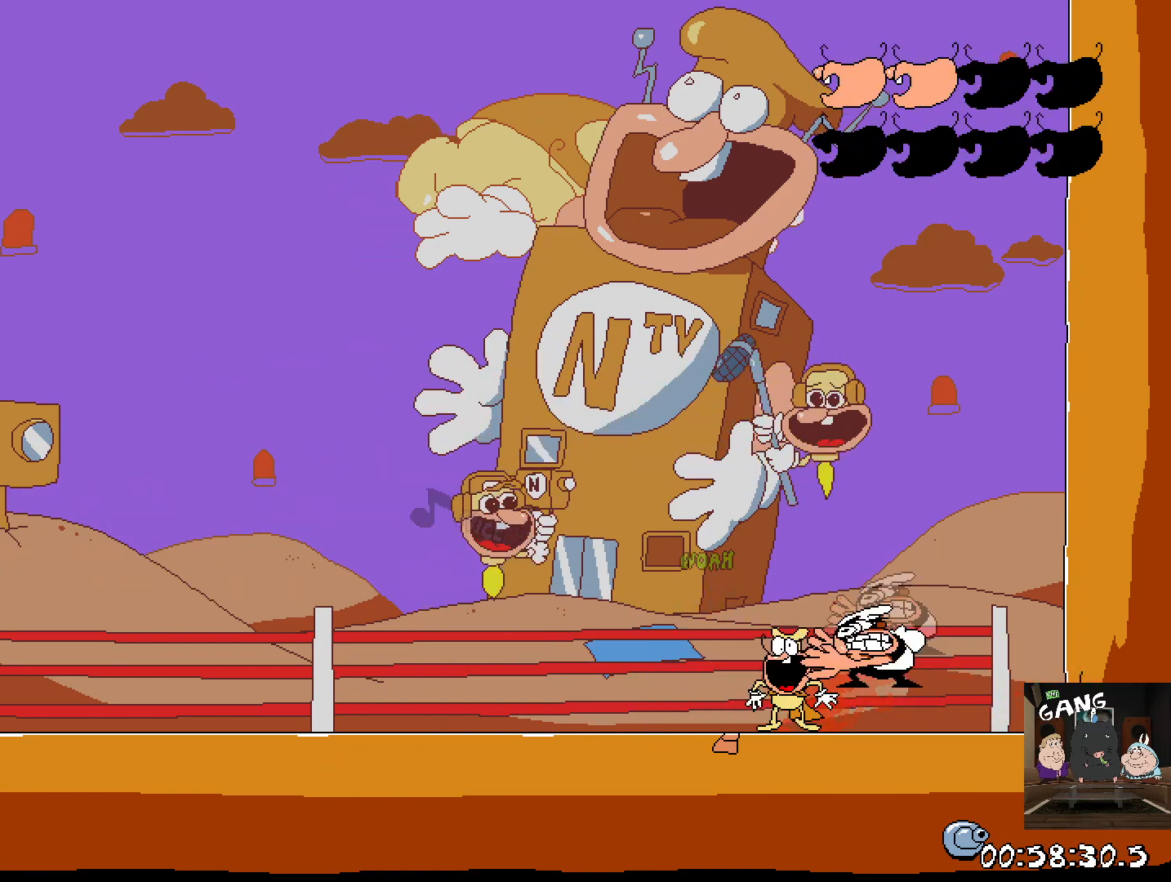
{"buttons": [], "left_stick": "up-left", "right_stick": "center", "events": [[100, "SQUARE", "up"], [133, "SQUARE", "down"], [233, "SQUARE", "up"]]}
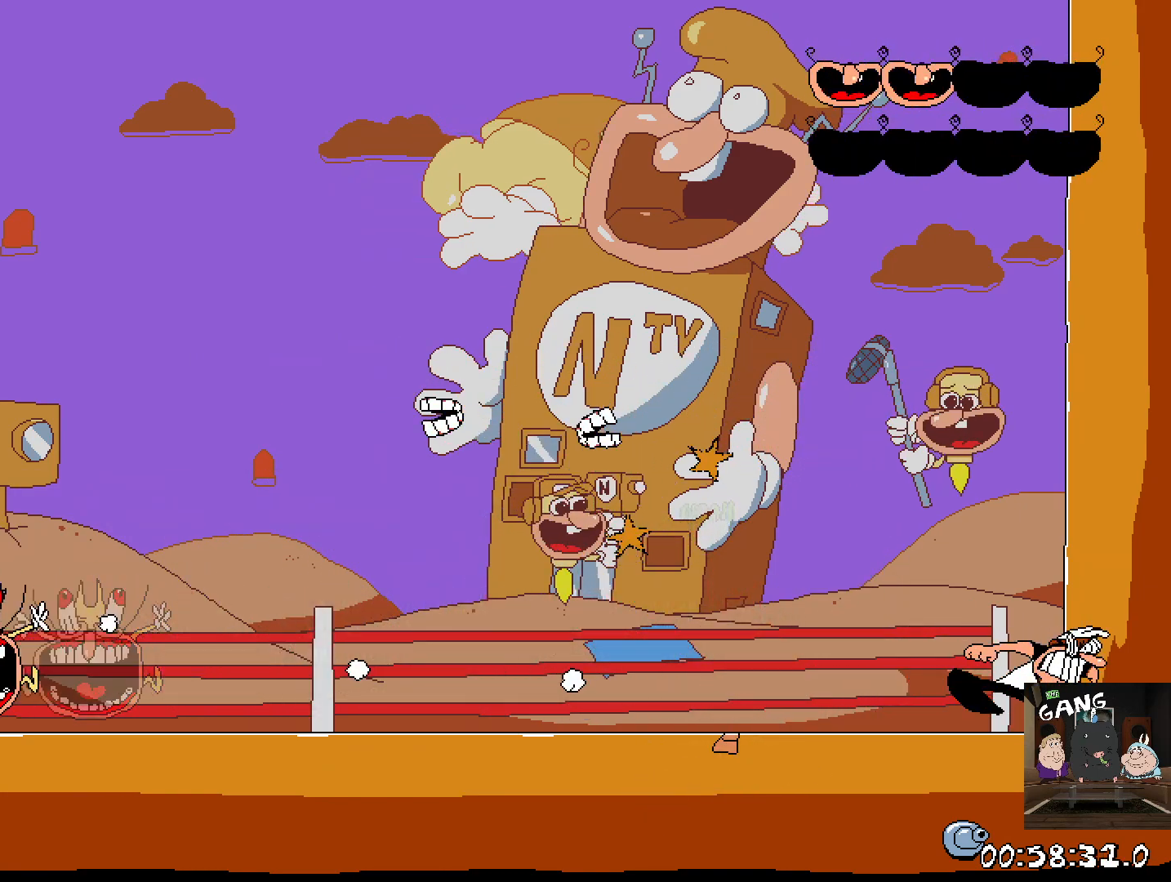
{"buttons": [], "left_stick": "up-left", "right_stick": "center", "events": []}
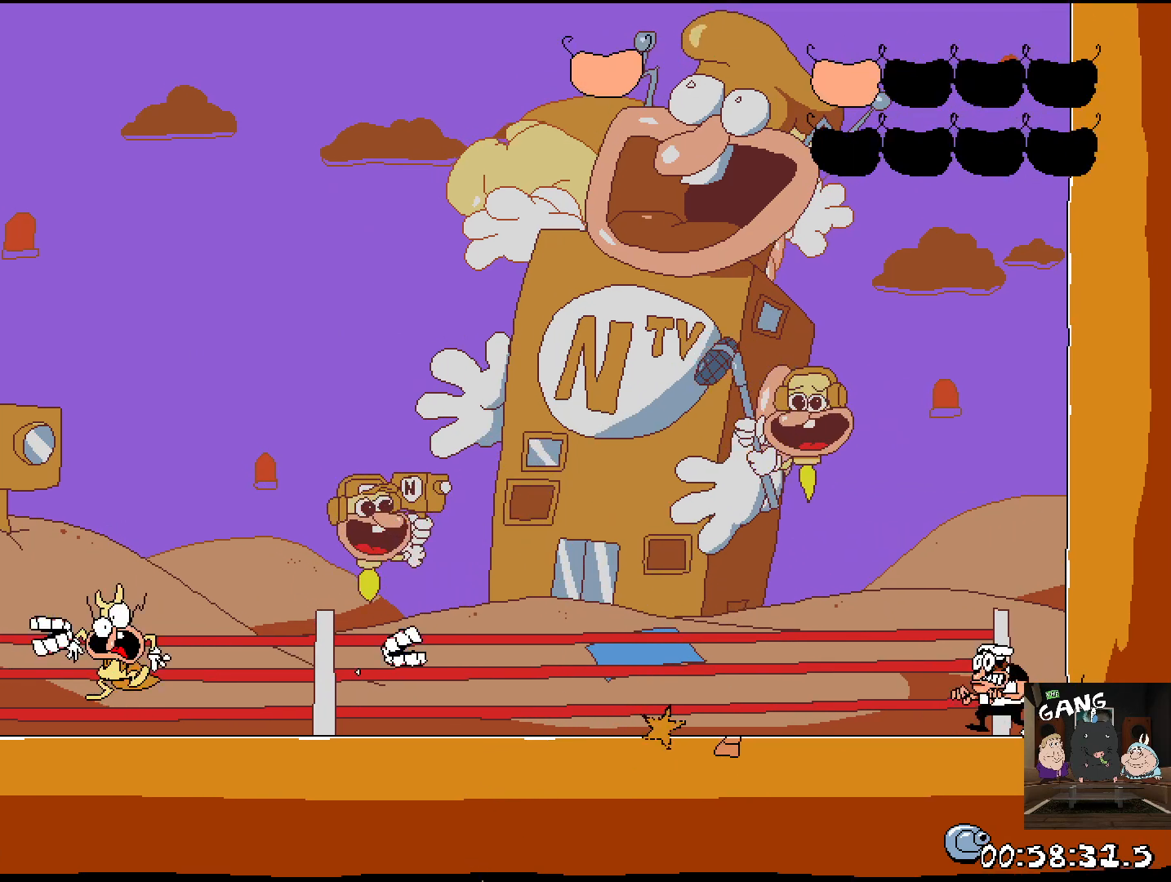
{"buttons": ["CROSS", "SQUARE"], "left_stick": "up-left", "right_stick": "center", "events": [[383, "CROSS", "down"], [450, "SQUARE", "down"]]}
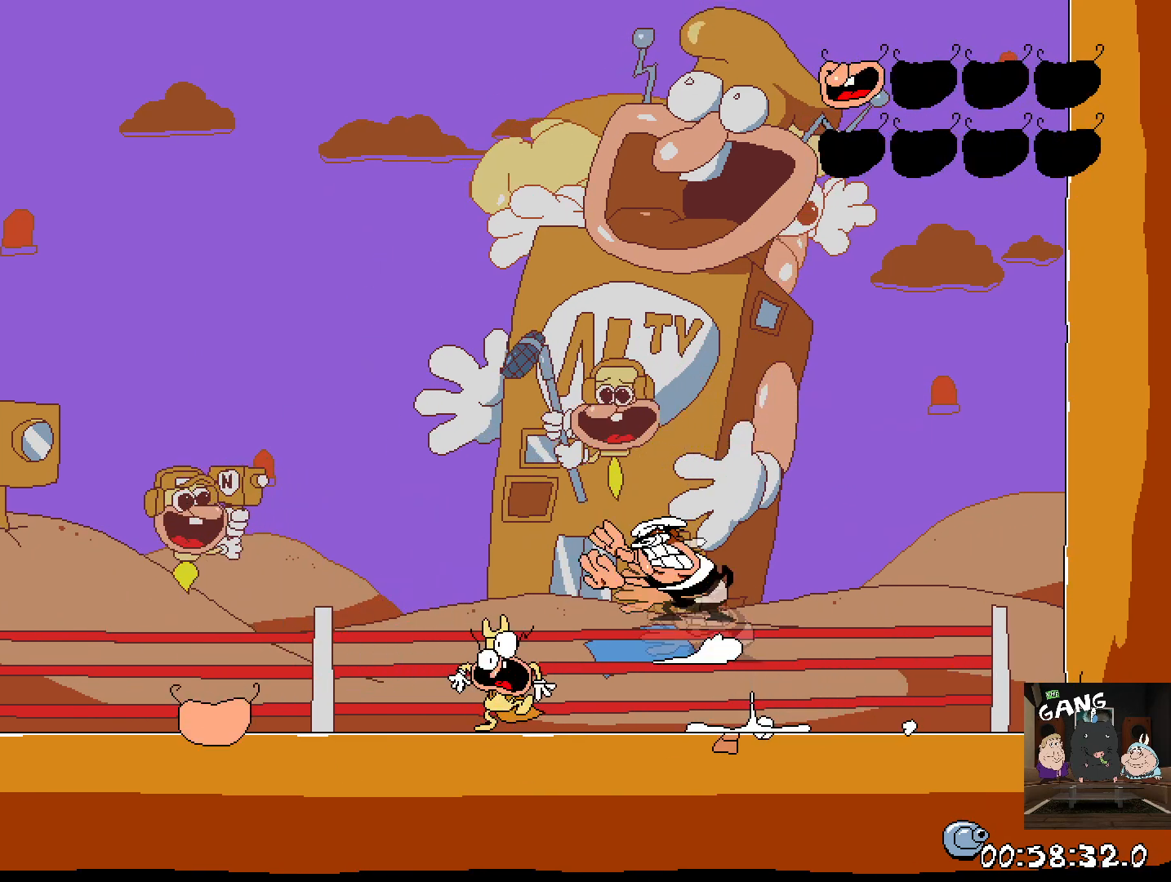
{"buttons": [], "left_stick": "center", "right_stick": "center", "events": [[100, "CROSS", "up"], [167, "SQUARE", "up"], [417, "left_stick", "center"]]}
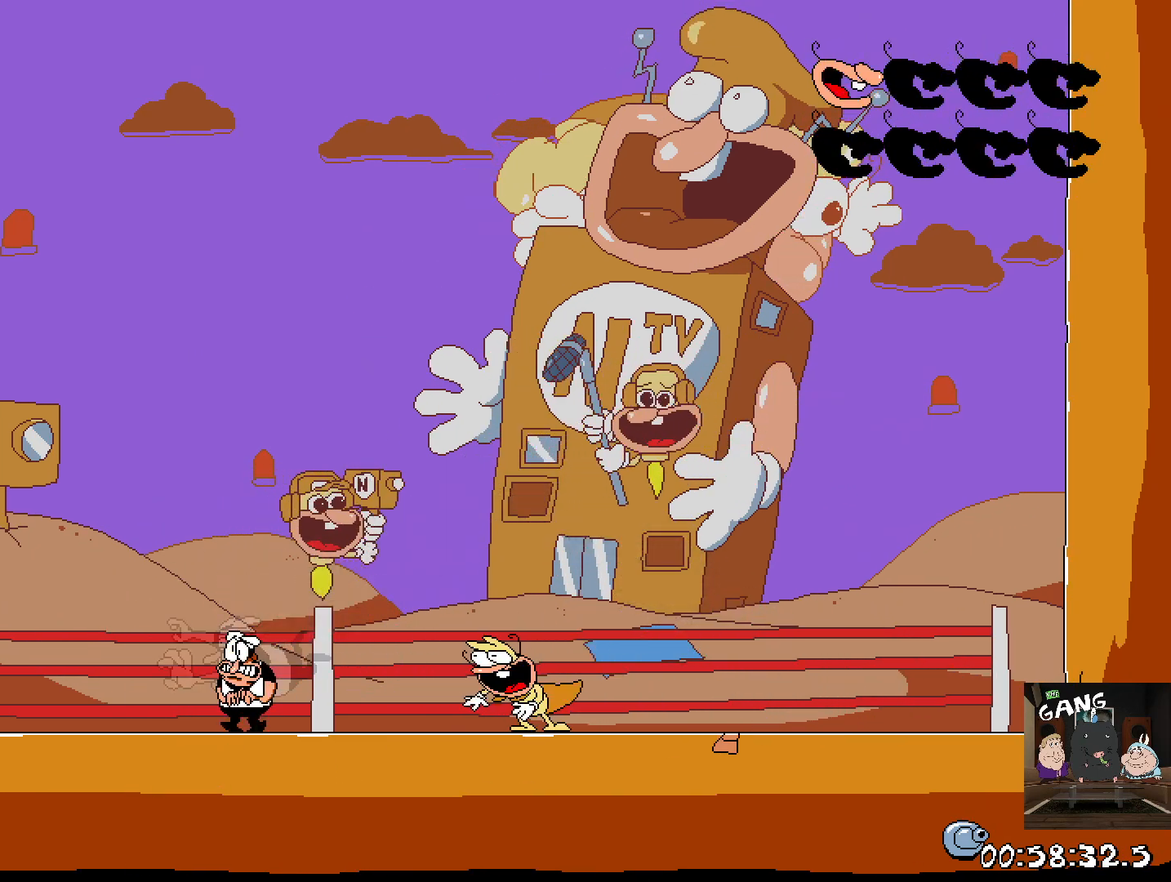
{"buttons": [], "left_stick": "left", "right_stick": "center", "events": [[500, "left_stick", "left"]]}
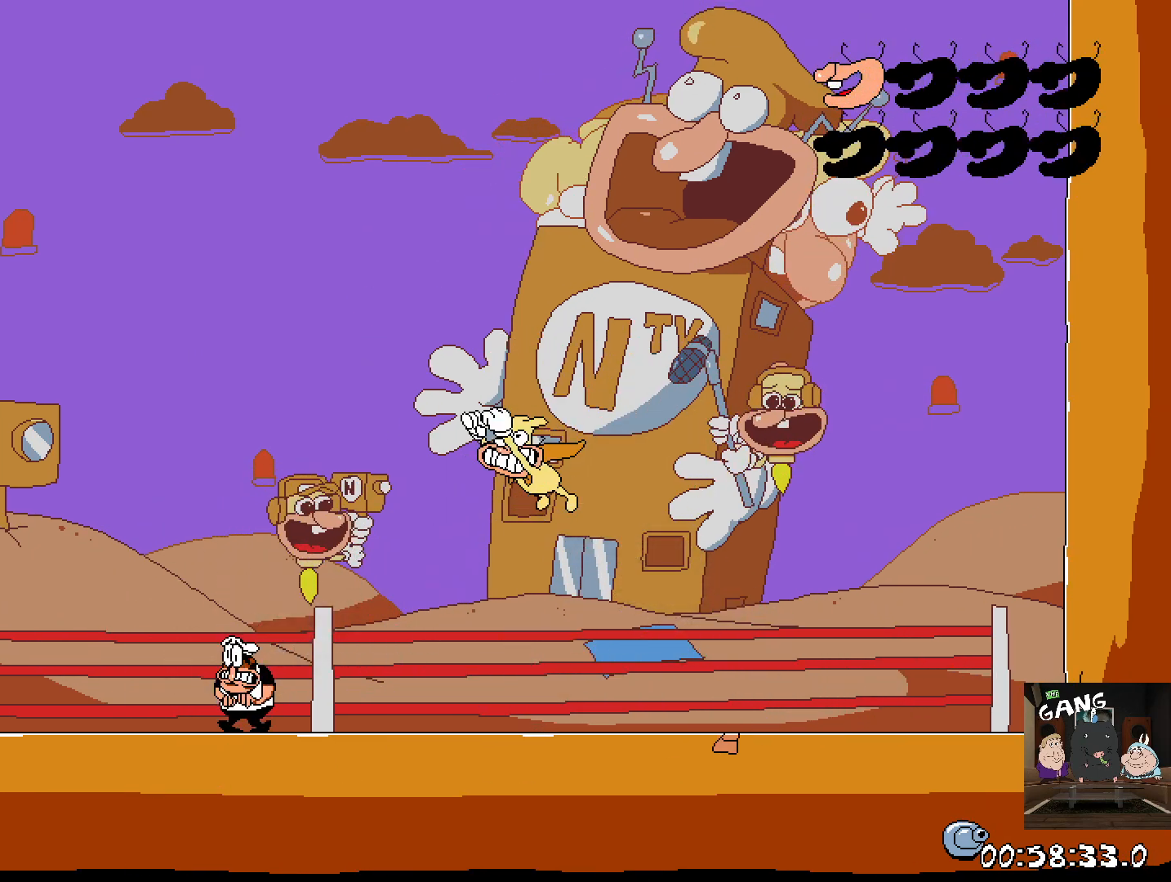
{"buttons": [], "left_stick": "up-left", "right_stick": "center", "events": [[133, "left_stick", "center"], [217, "left_stick", "up-left"]]}
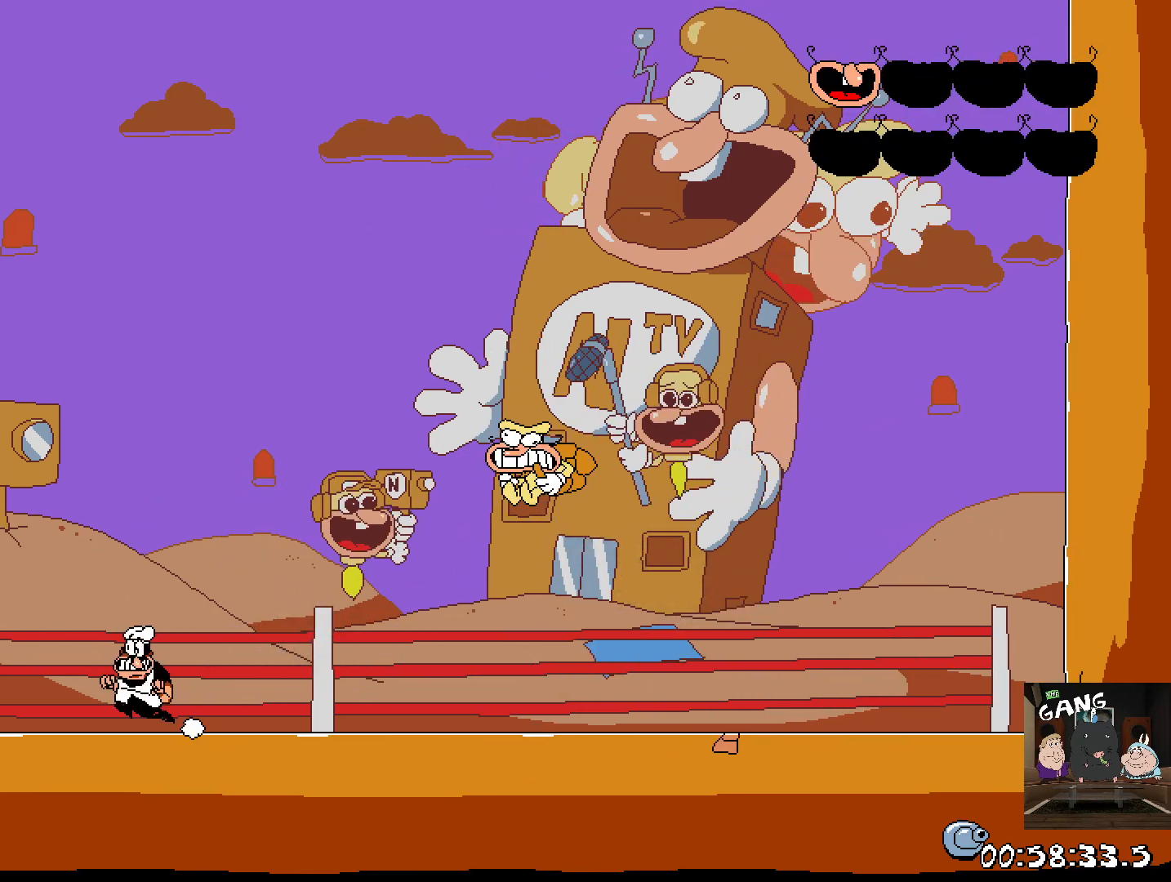
{"buttons": [], "left_stick": "right", "right_stick": "center", "events": [[100, "CROSS", "down"], [117, "left_stick", "center"], [167, "left_stick", "right"], [183, "SQUARE", "down"], [400, "CROSS", "up"], [450, "SQUARE", "up"]]}
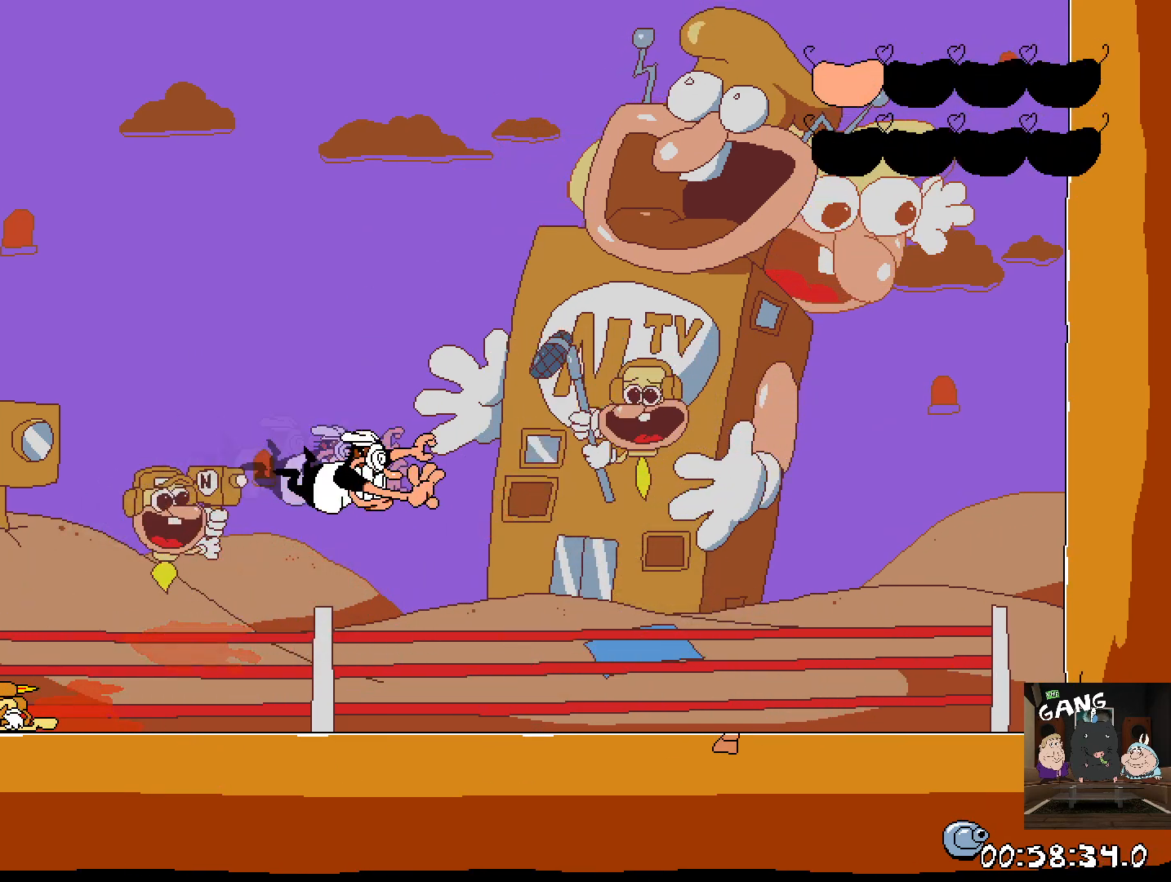
{"buttons": [], "left_stick": "right", "right_stick": "center", "events": []}
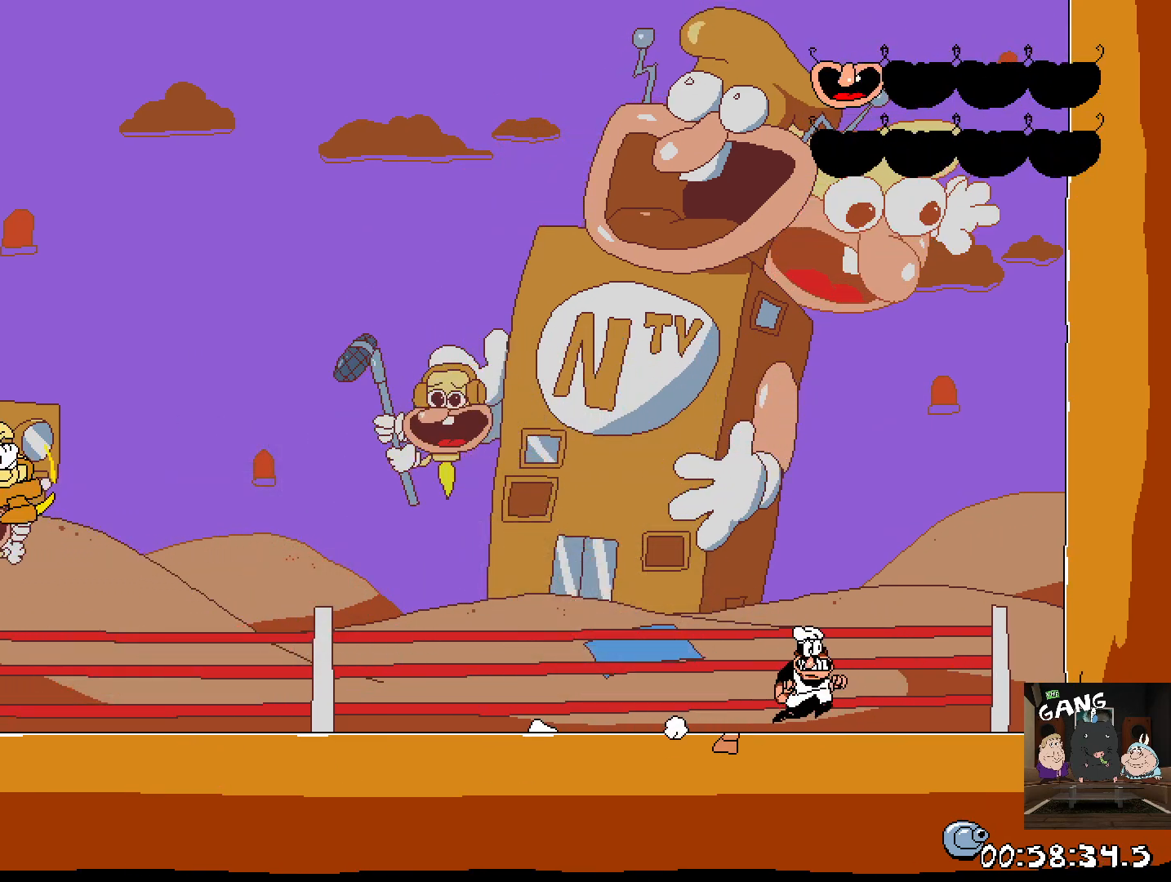
{"buttons": [], "left_stick": "center", "right_stick": "center", "events": [[183, "left_stick", "center"], [233, "left_stick", "left"], [400, "left_stick", "center"]]}
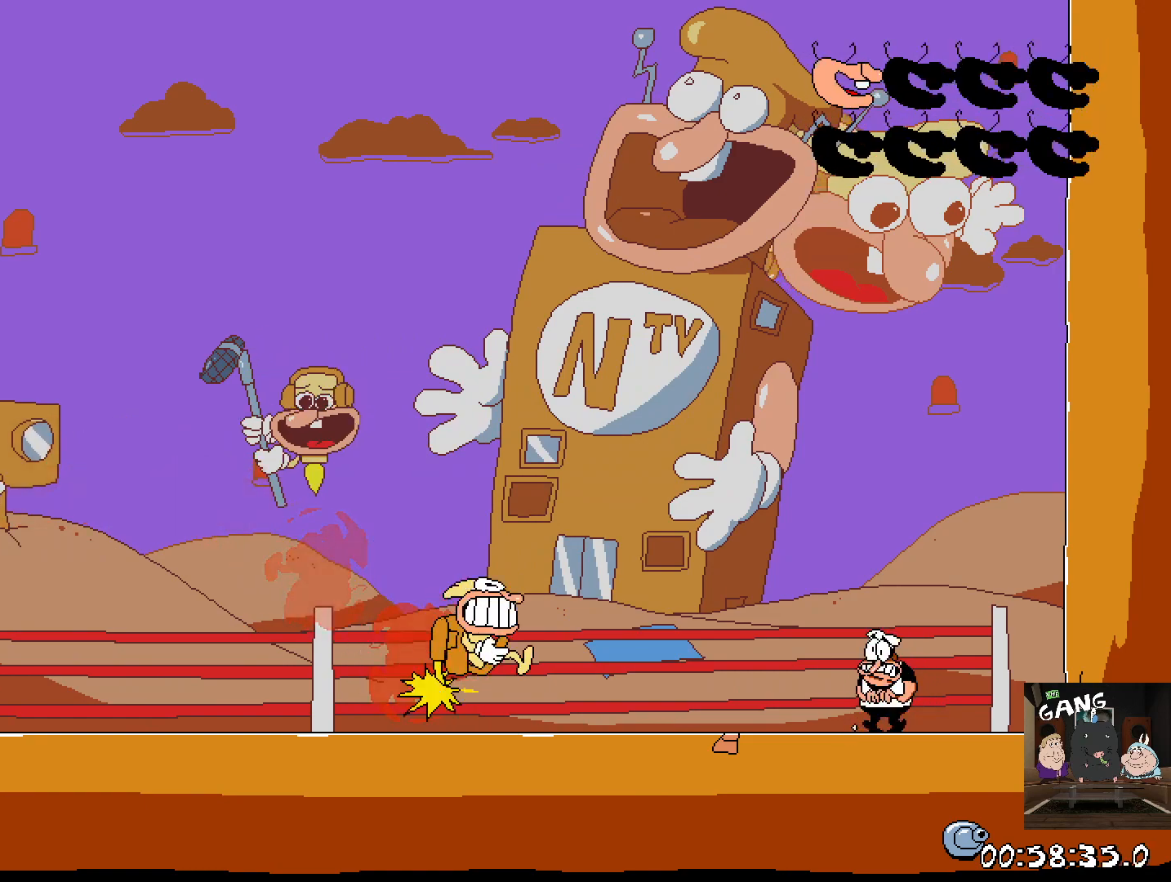
{"buttons": [], "left_stick": "up-left", "right_stick": "center", "events": [[283, "left_stick", "up-left"]]}
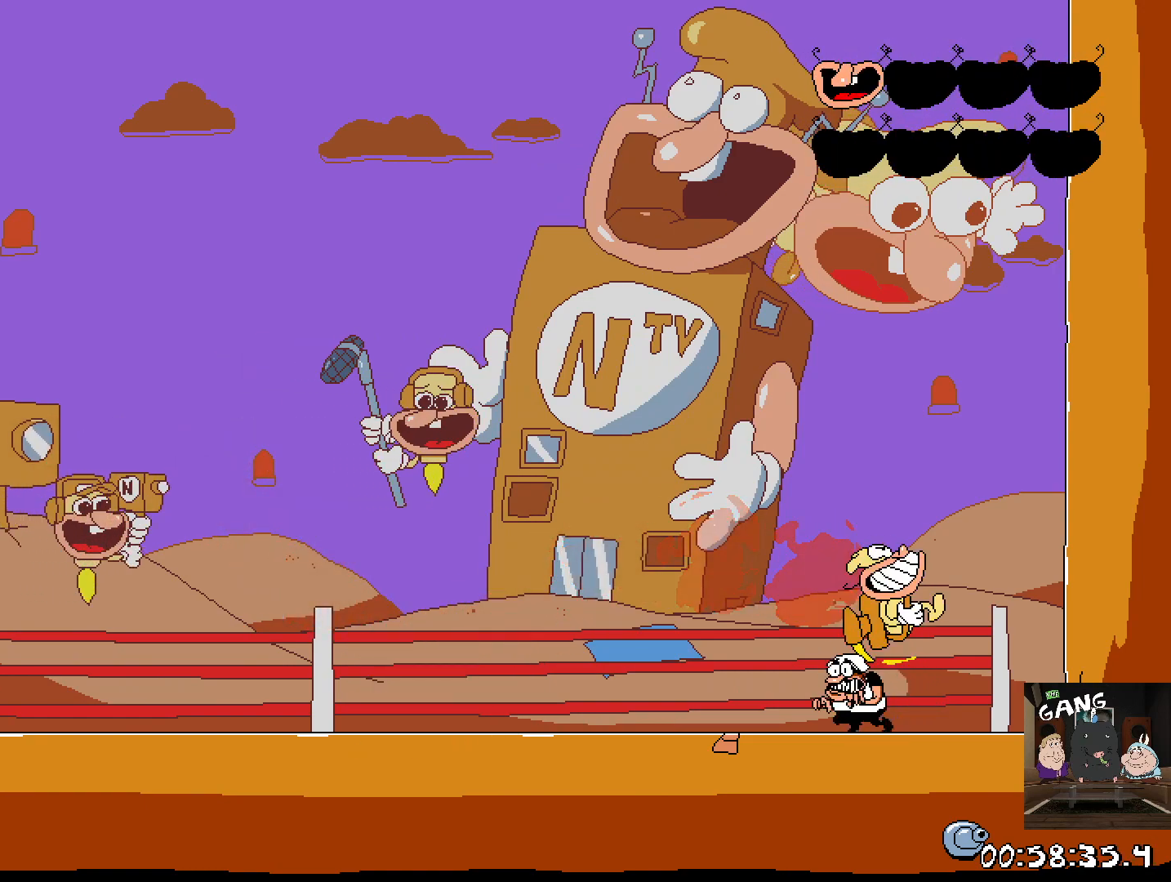
{"buttons": [], "left_stick": "up-left", "right_stick": "center", "events": []}
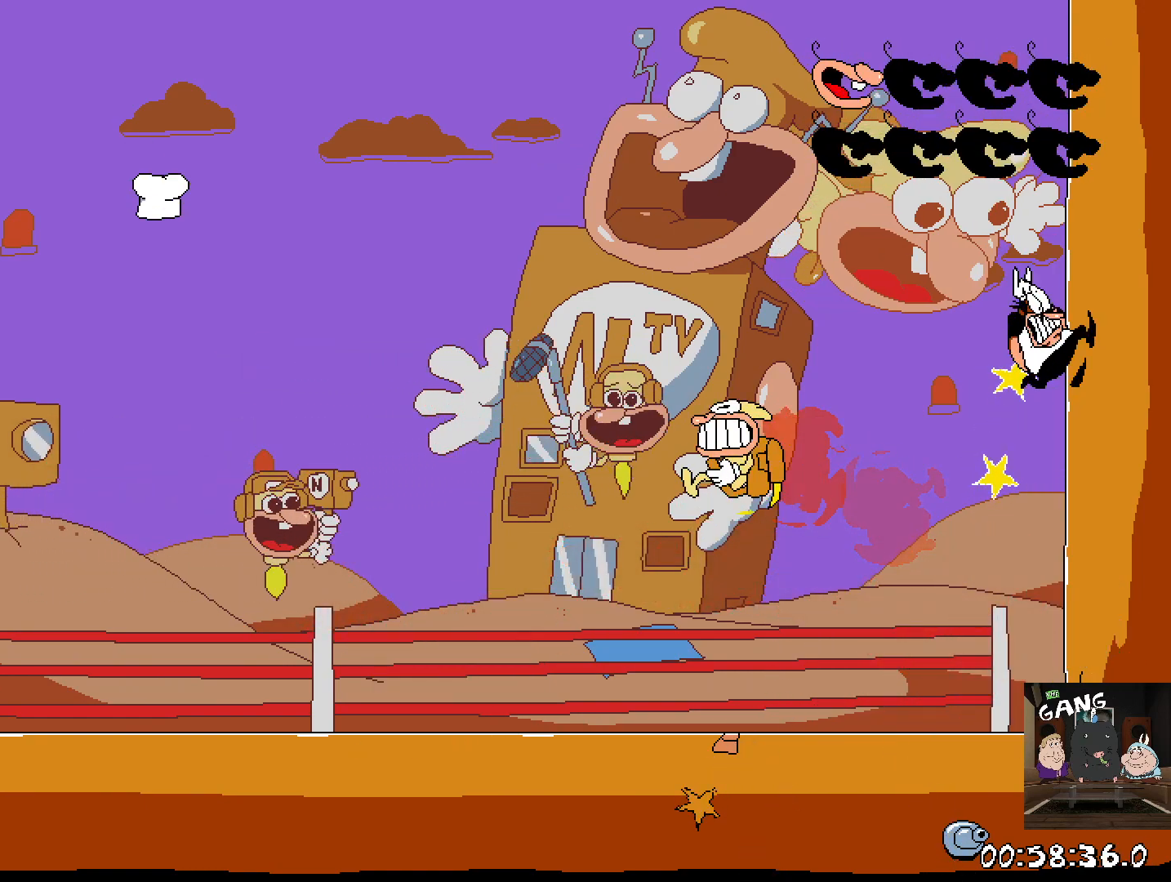
{"buttons": ["R2"], "left_stick": "up-left", "right_stick": "center", "events": [[133, "R2", "down"]]}
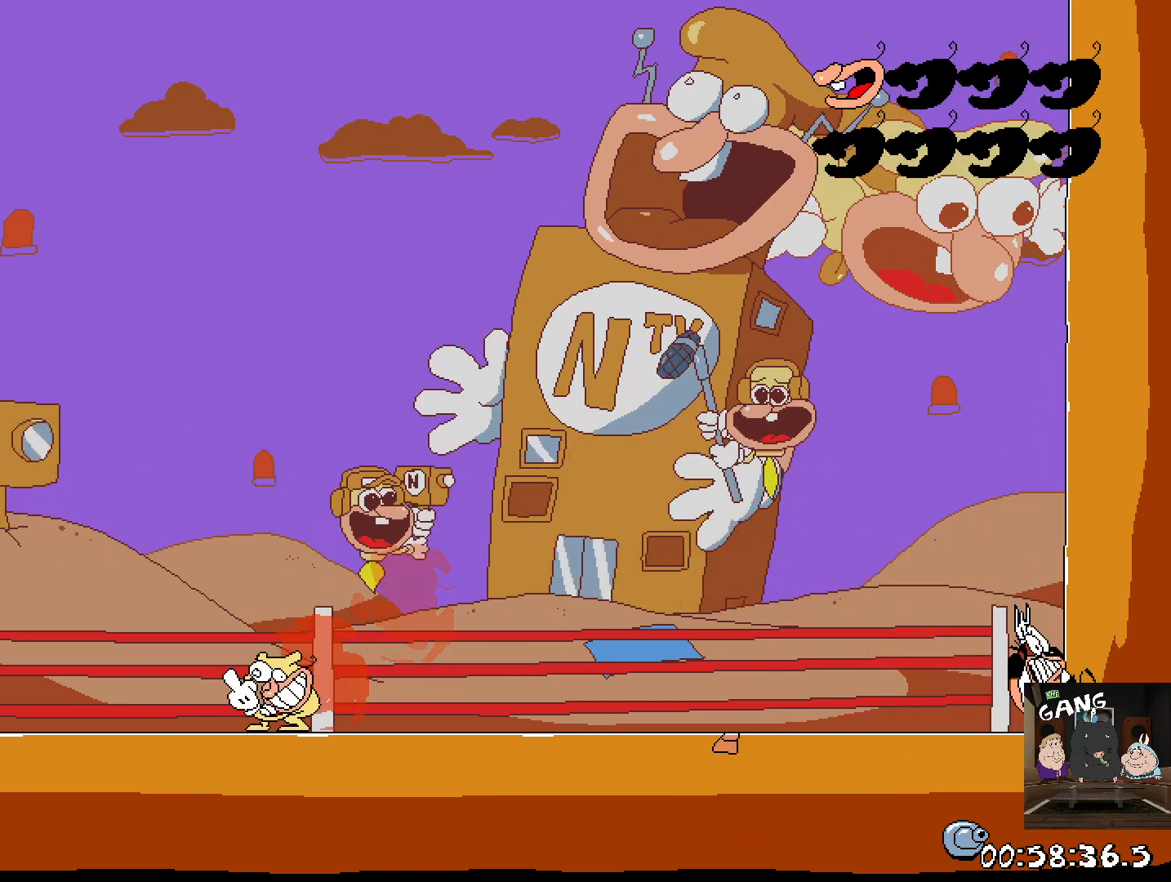
{"buttons": ["R2"], "left_stick": "up-left", "right_stick": "center", "events": []}
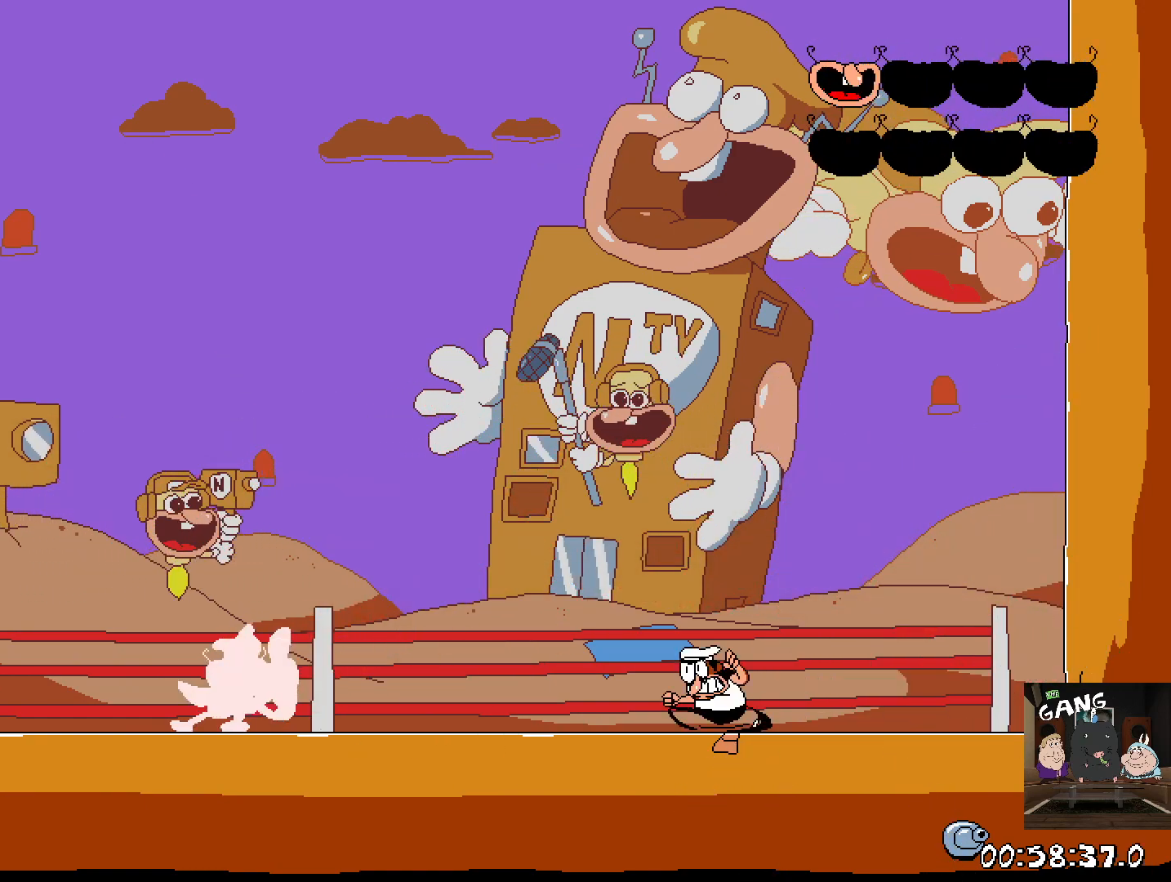
{"buttons": ["R2"], "left_stick": "up-left", "right_stick": "center", "events": []}
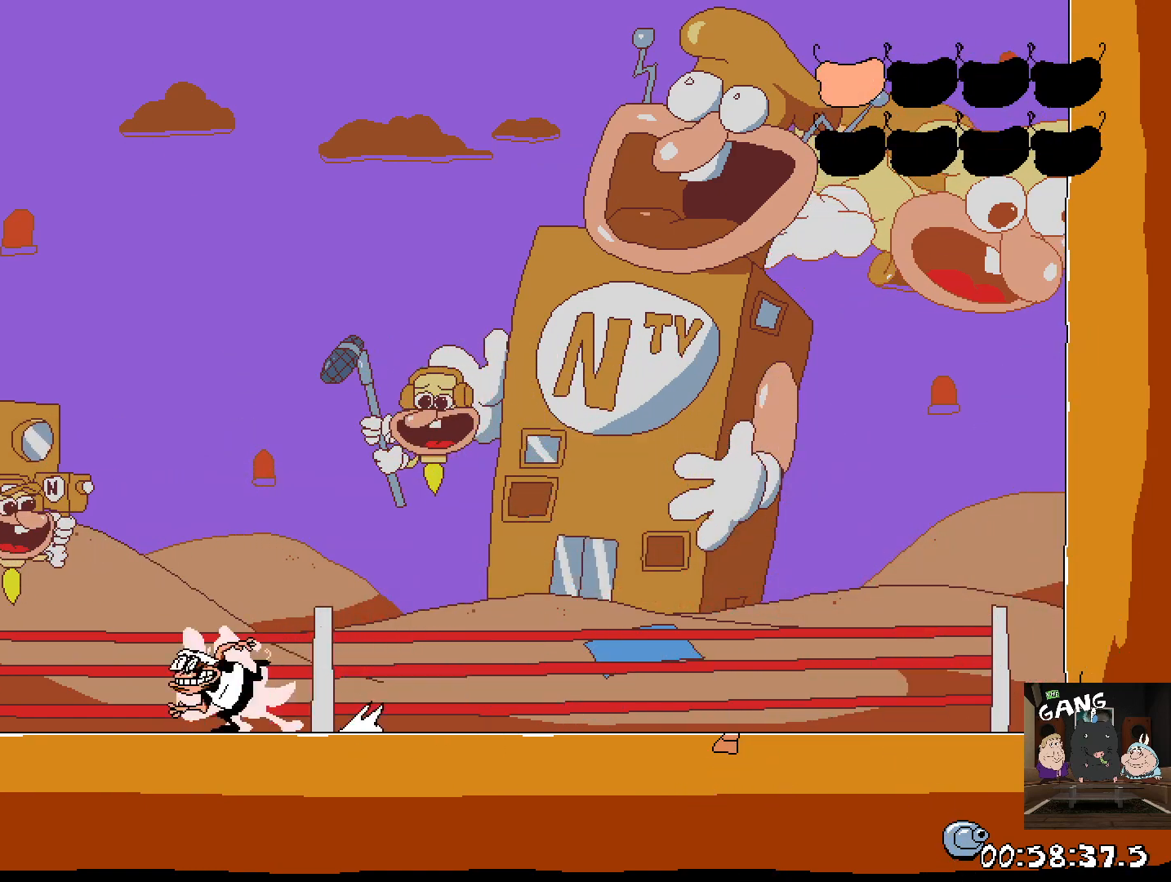
{"buttons": ["SQUARE", "R2"], "left_stick": "right", "right_stick": "center", "events": [[283, "left_stick", "right"], [350, "SQUARE", "down"]]}
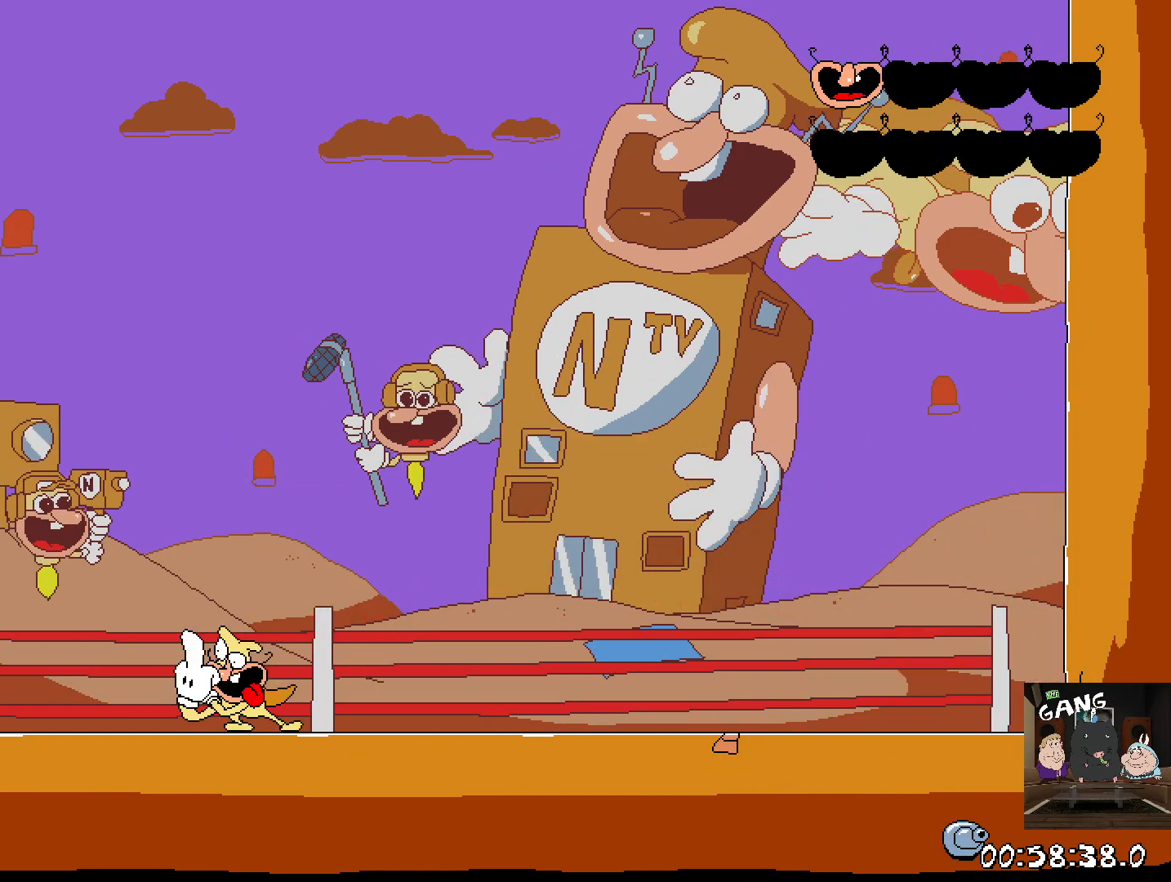
{"buttons": ["SQUARE", "R2"], "left_stick": "right", "right_stick": "center", "events": [[100, "SQUARE", "up"], [200, "SQUARE", "down"]]}
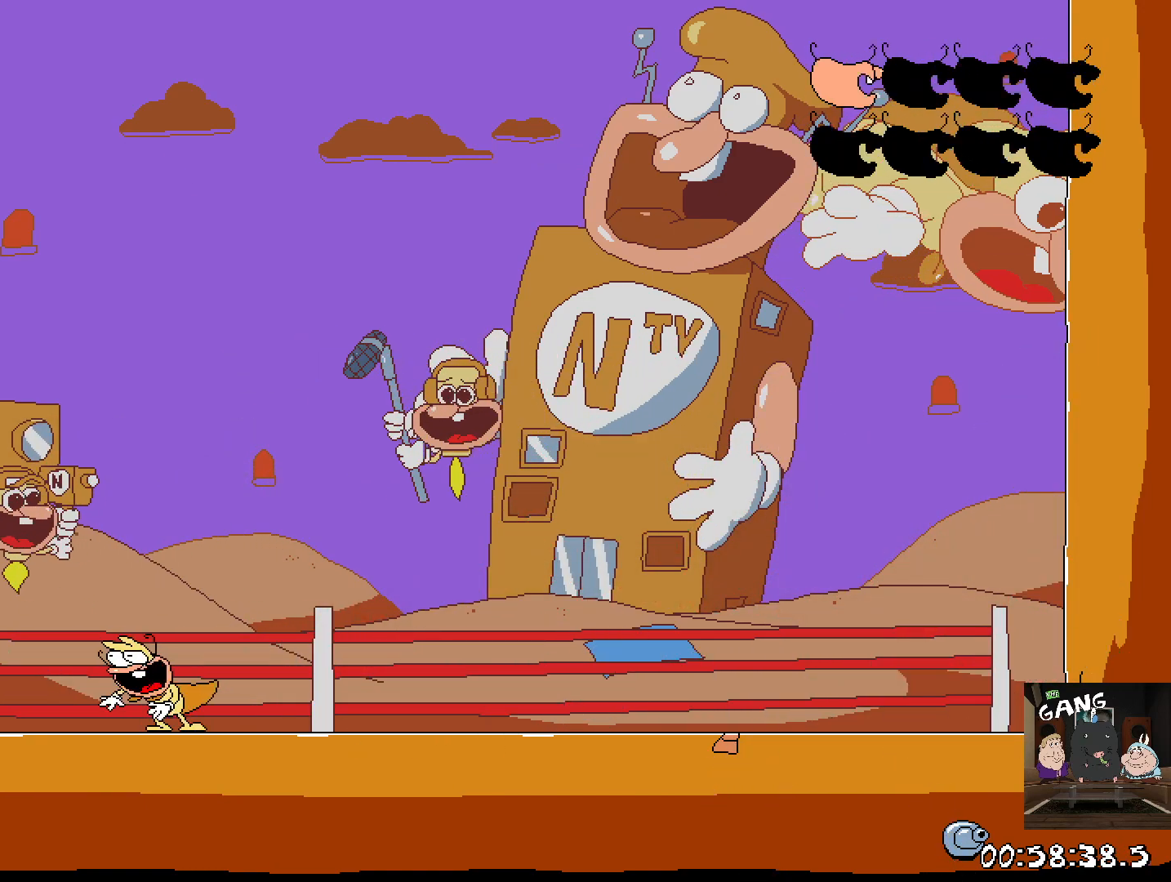
{"buttons": [], "left_stick": "center", "right_stick": "center", "events": [[67, "SQUARE", "up"], [83, "left_stick", "center"], [267, "R2", "up"]]}
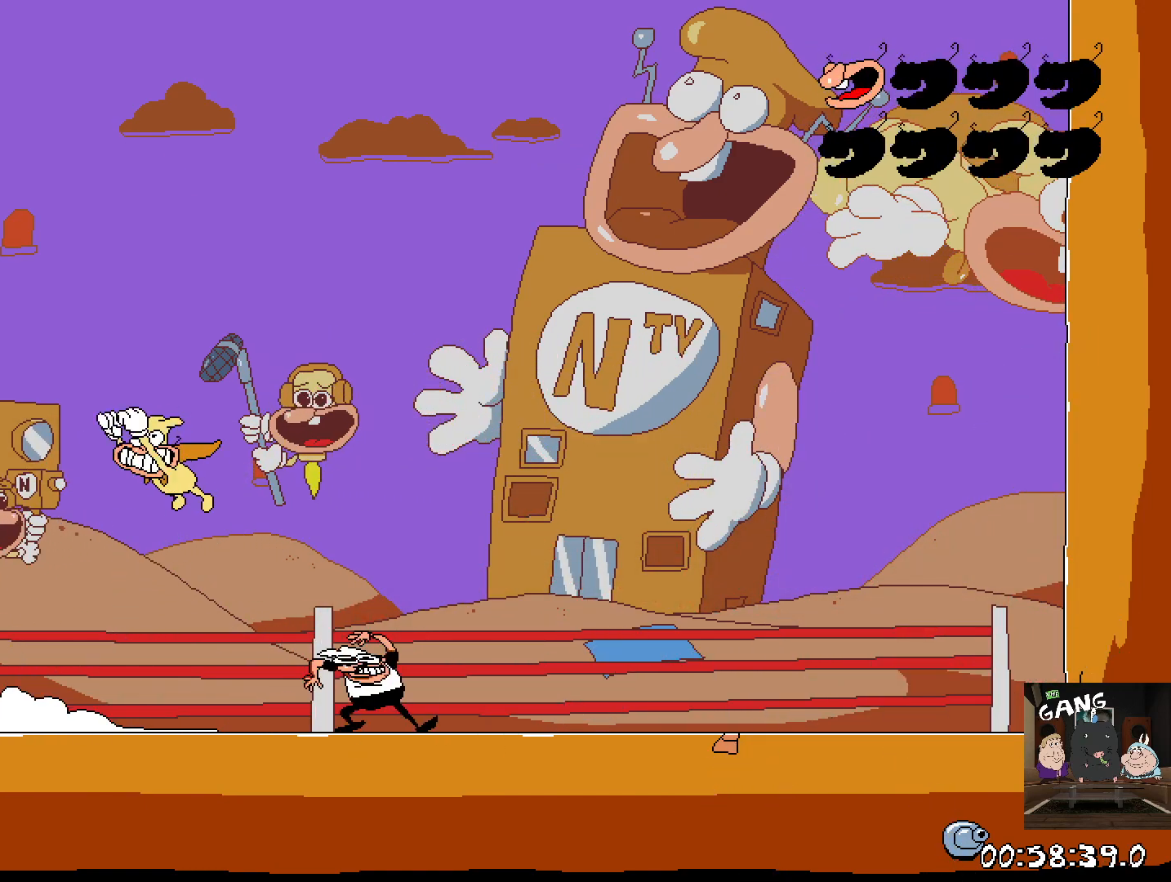
{"buttons": [], "left_stick": "right", "right_stick": "center", "events": [[17, "left_stick", "right"]]}
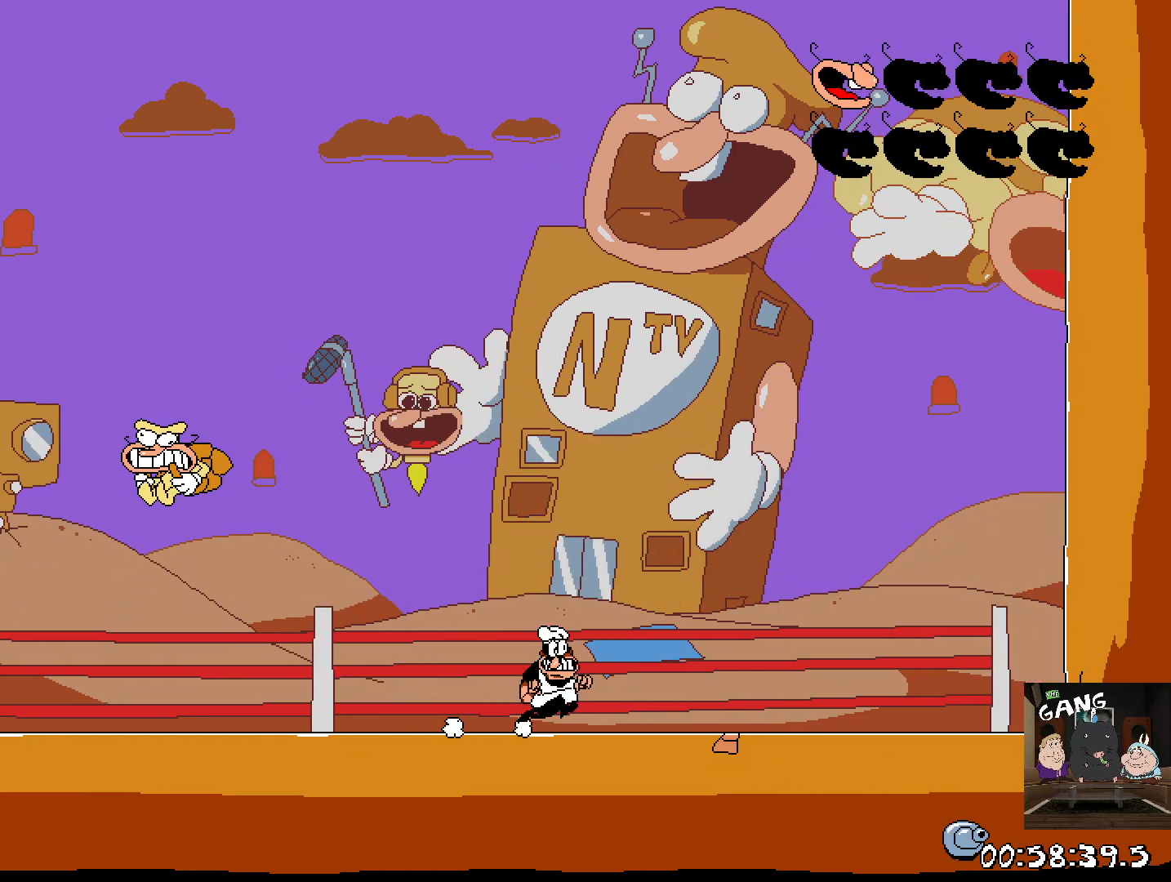
{"buttons": [], "left_stick": "up-left", "right_stick": "center", "events": [[17, "CROSS", "down"], [183, "left_stick", "up-left"], [483, "CROSS", "up"]]}
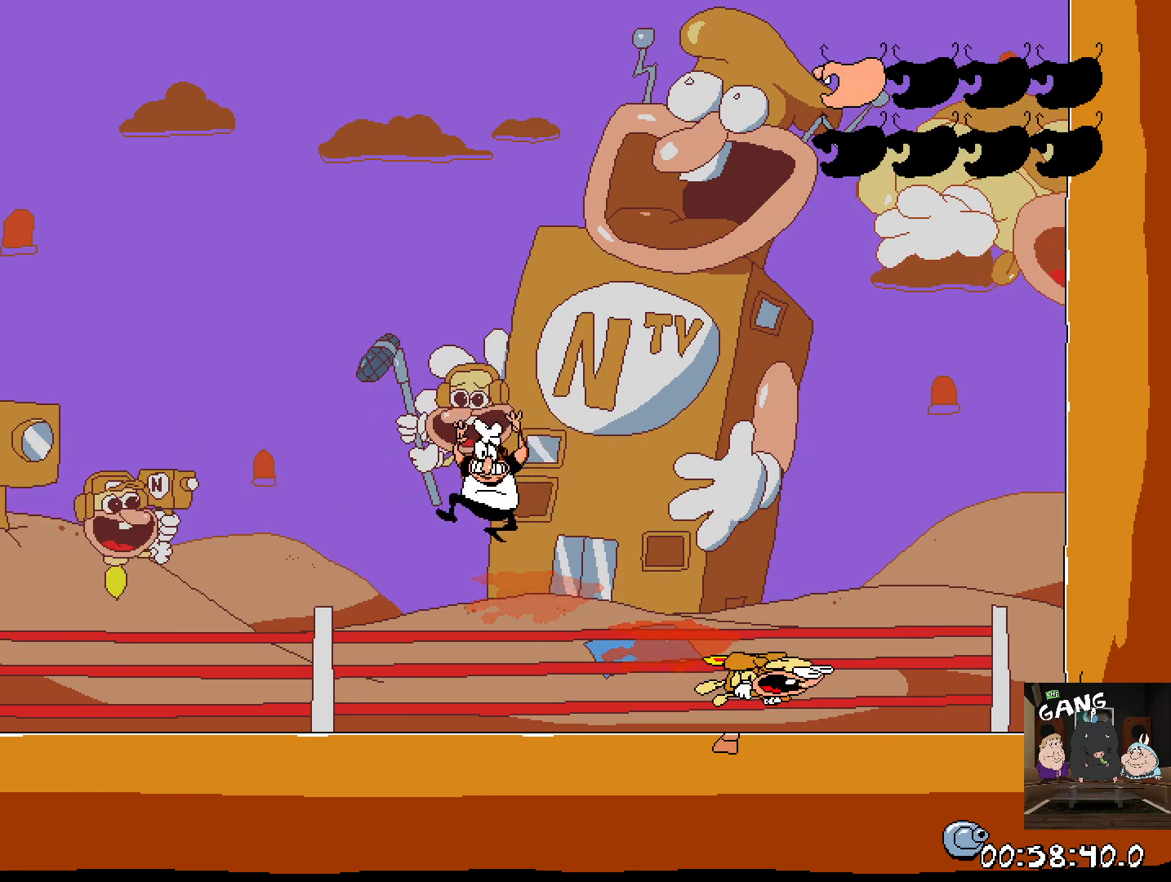
{"buttons": [], "left_stick": "right", "right_stick": "center", "events": [[100, "left_stick", "center"], [150, "left_stick", "right"]]}
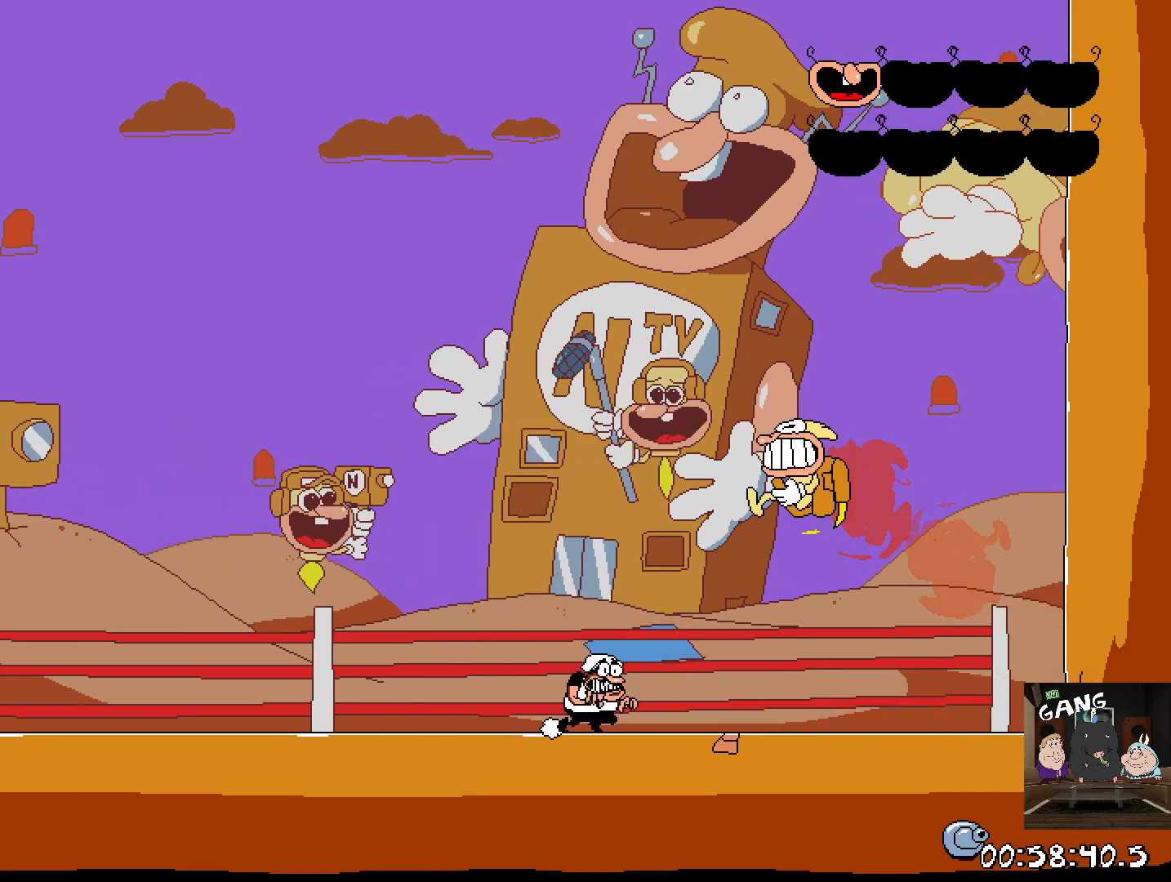
{"buttons": [], "left_stick": "left", "right_stick": "center", "events": [[150, "left_stick", "center"], [333, "left_stick", "left"]]}
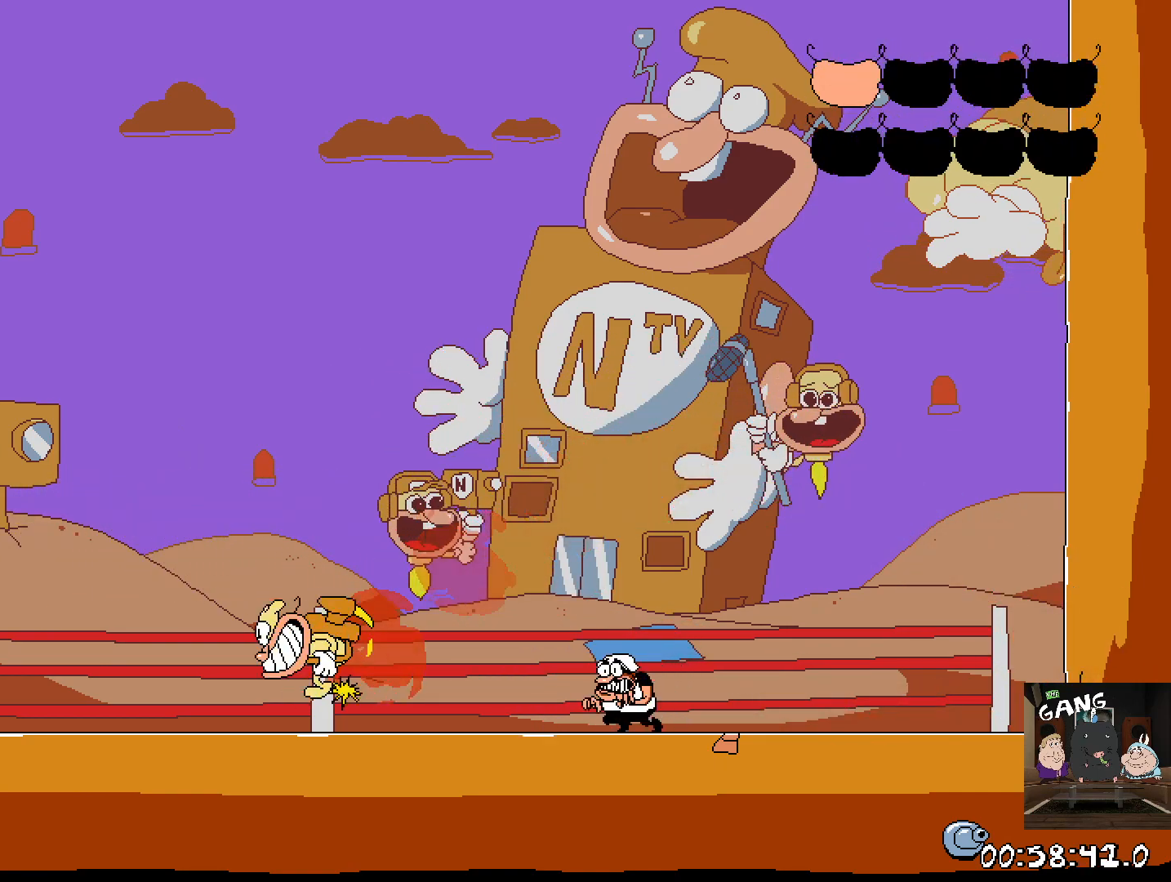
{"buttons": [], "left_stick": "up-left", "right_stick": "center", "events": [[167, "left_stick", "center"], [317, "left_stick", "up-left"]]}
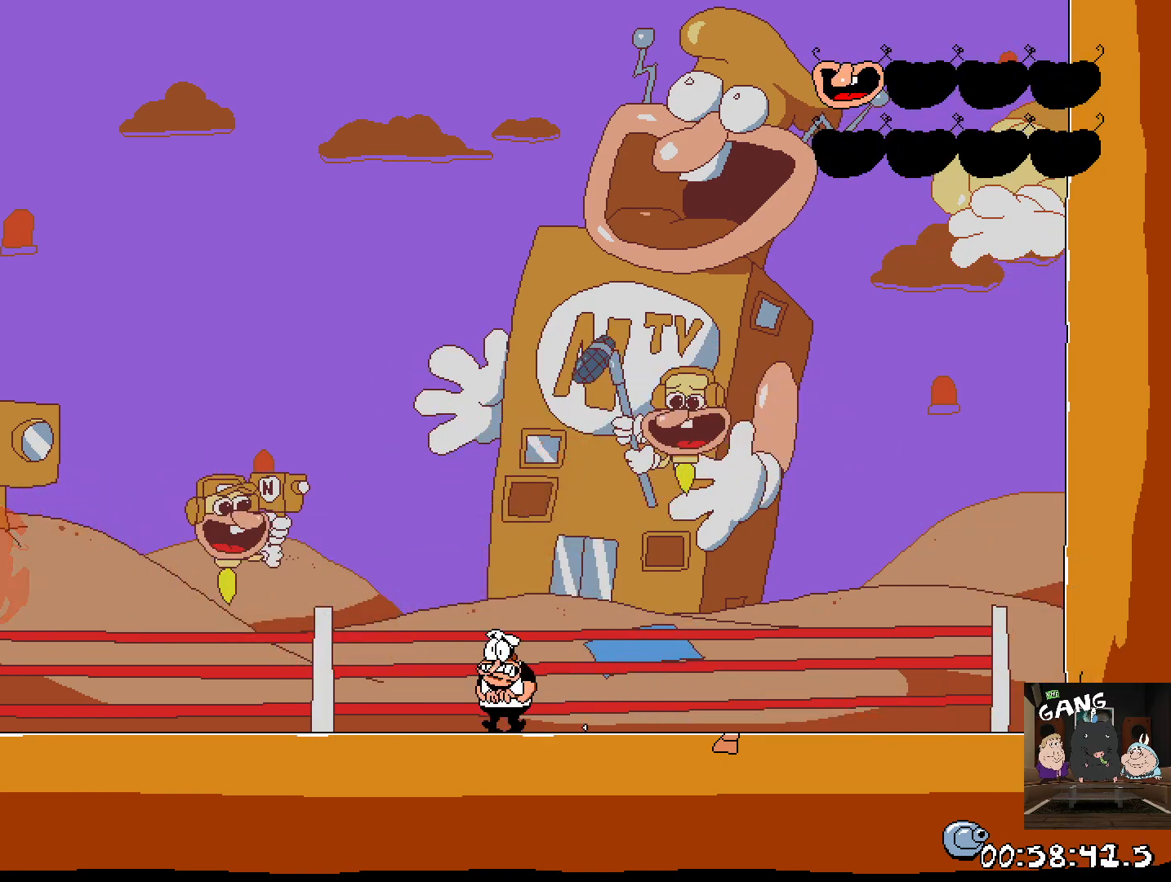
{"buttons": [], "left_stick": "right", "right_stick": "center", "events": [[83, "left_stick", "center"], [167, "left_stick", "right"]]}
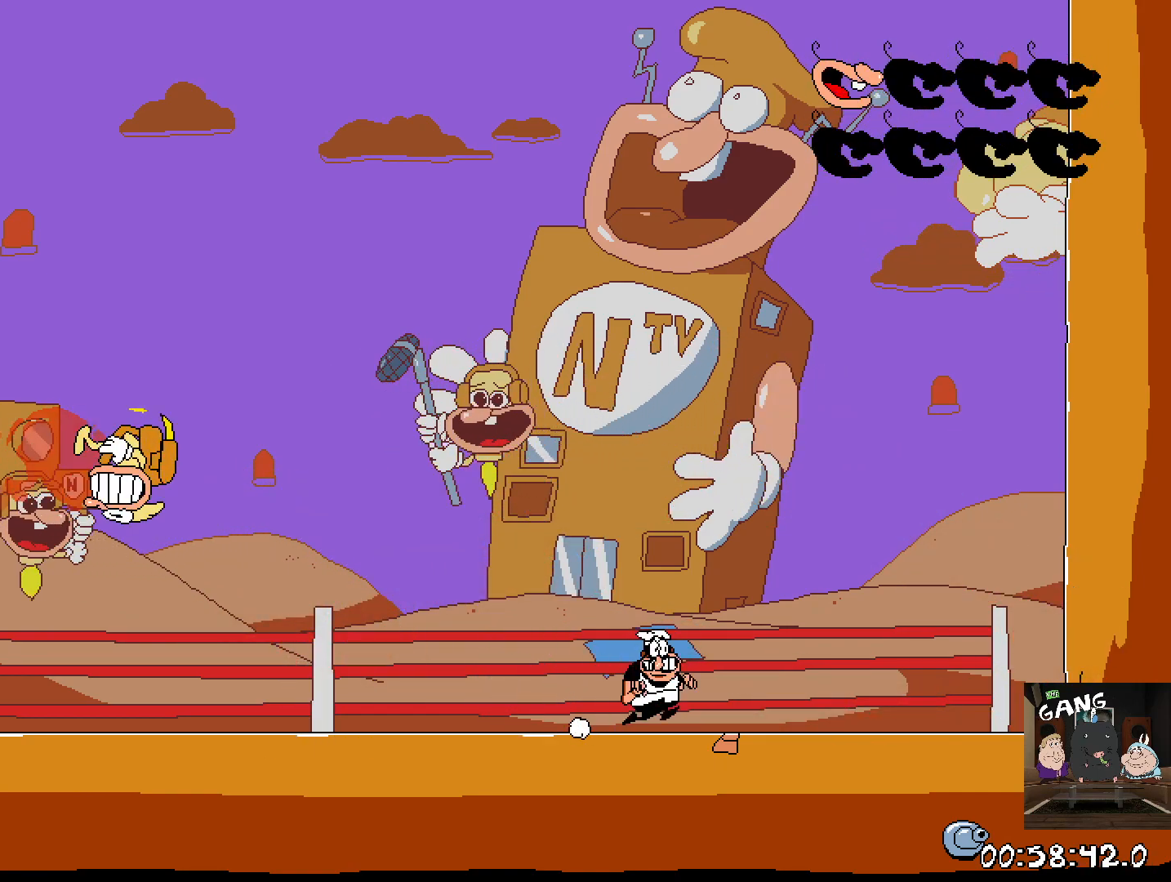
{"buttons": [], "left_stick": "up-left", "right_stick": "center", "events": [[283, "left_stick", "center"], [367, "left_stick", "left"], [467, "left_stick", "up-left"]]}
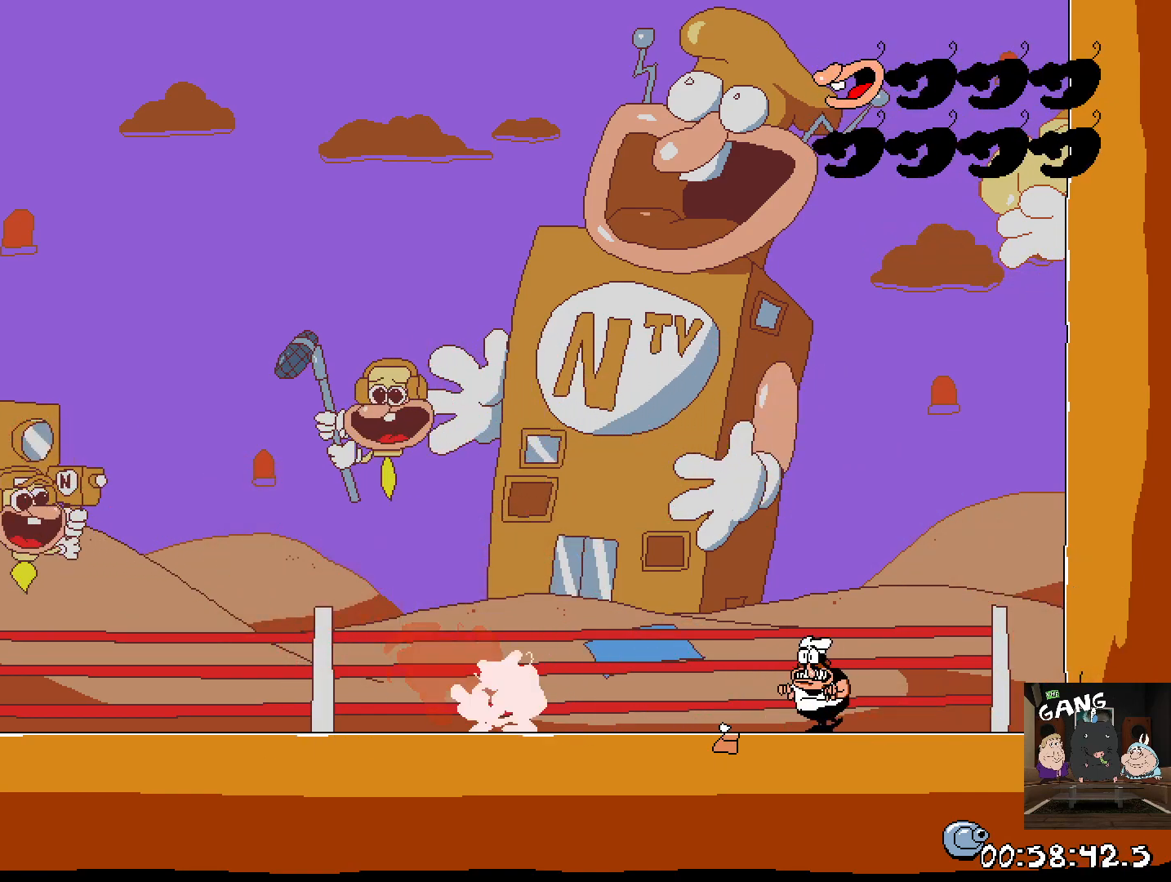
{"buttons": [], "left_stick": "center", "right_stick": "center", "events": [[100, "SQUARE", "down"], [250, "SQUARE", "up"], [483, "left_stick", "center"]]}